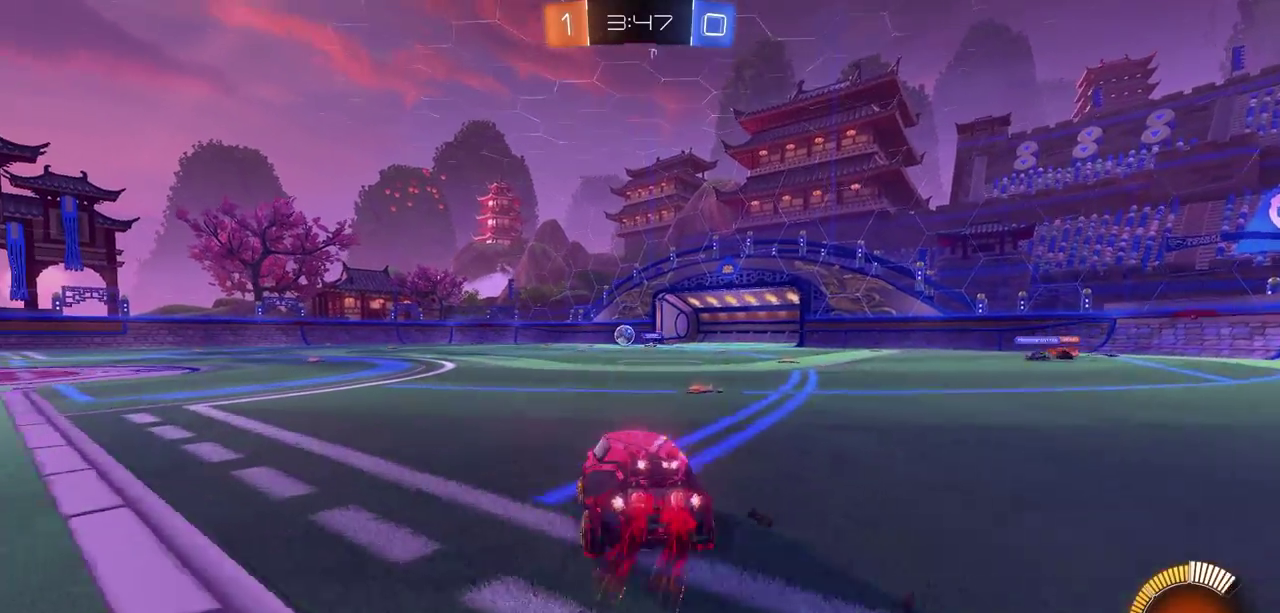
Gameplay with a controller (PlayStation layout); each line is a JSON object with the inputs held at the frame after it (dt_ms = milliseconds from this image to that frame). "events" lists button and stick changes between this image and that frame as [ms after this image, input, new state], when the widget could be followed in between.
{"dt_ms": 500, "buttons": ["CIRCLE", "R2"], "left_stick": "right", "right_stick": "center", "events": [[317, "left_stick", "up-left"], [400, "left_stick", "center"], [500, "left_stick", "right"]]}
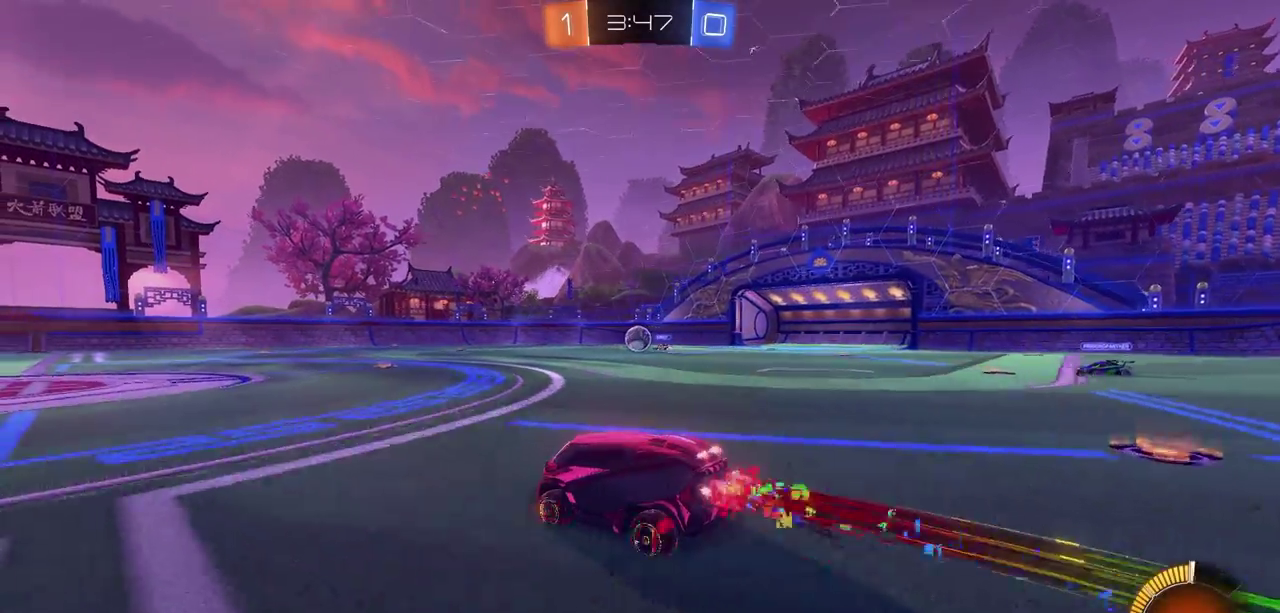
{"dt_ms": 700, "buttons": ["CIRCLE", "R2"], "left_stick": "center", "right_stick": "center", "events": [[133, "left_stick", "center"], [333, "left_stick", "right"], [517, "left_stick", "center"], [600, "CROSS", "down"], [700, "CROSS", "up"]]}
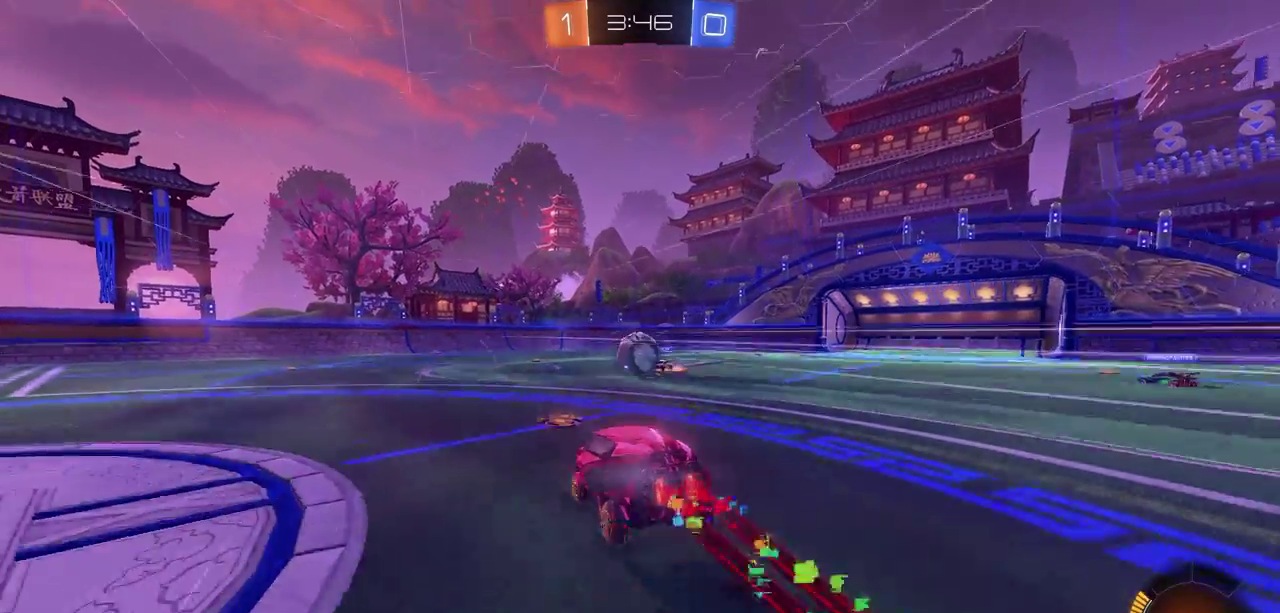
{"dt_ms": 300, "buttons": ["CROSS", "R2"], "left_stick": "left", "right_stick": "center", "events": [[33, "CIRCLE", "up"], [117, "left_stick", "left"], [200, "left_stick", "center"], [250, "left_stick", "left"], [300, "CROSS", "down"]]}
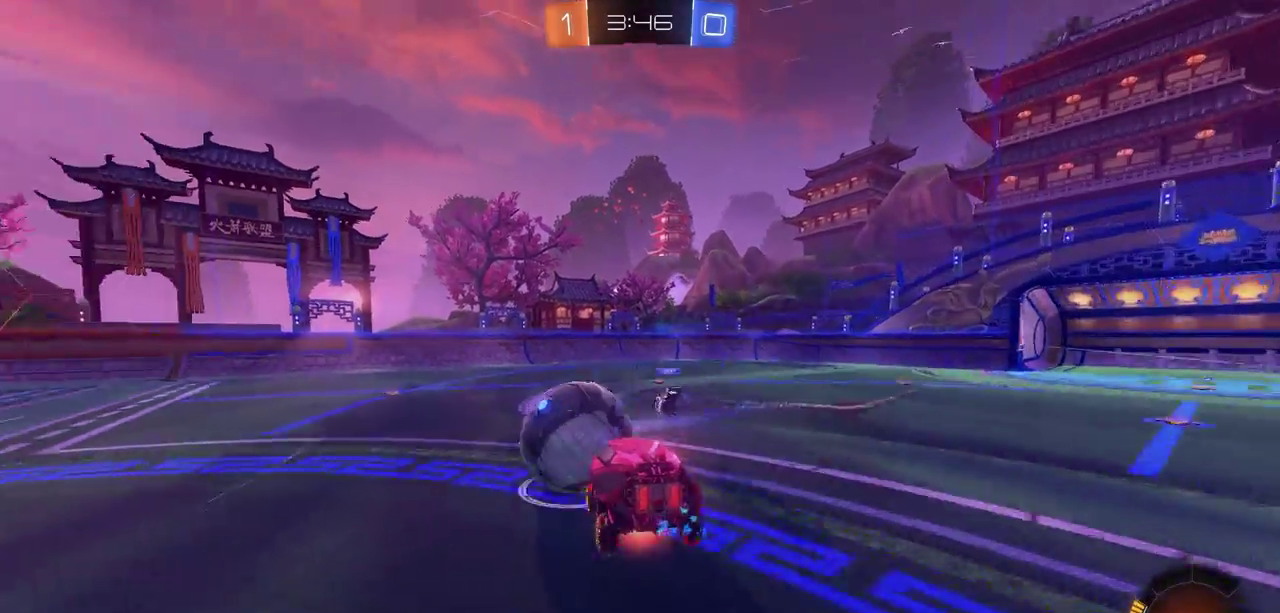
{"dt_ms": 400, "buttons": ["R2"], "left_stick": "center", "right_stick": "center", "events": [[50, "left_stick", "center"], [150, "CROSS", "up"], [200, "left_stick", "left"], [233, "CIRCLE", "down"], [233, "CROSS", "down"], [367, "CIRCLE", "up"], [367, "CROSS", "up"], [367, "left_stick", "center"]]}
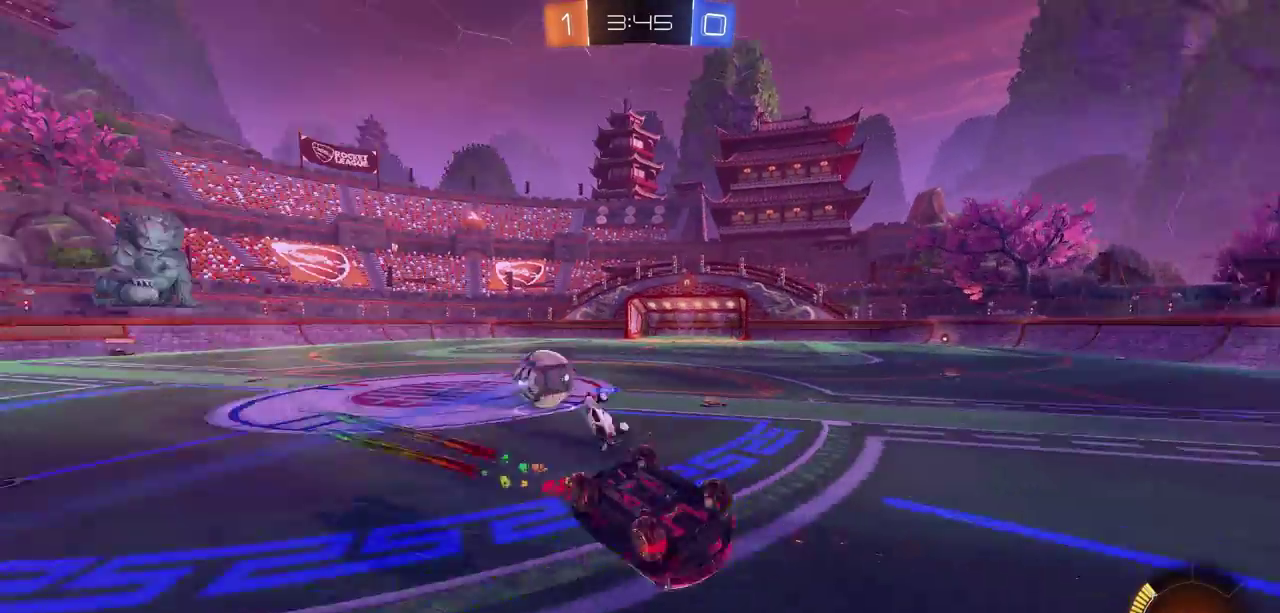
{"dt_ms": 600, "buttons": ["R2"], "left_stick": "left", "right_stick": "center", "events": [[217, "left_stick", "left"]]}
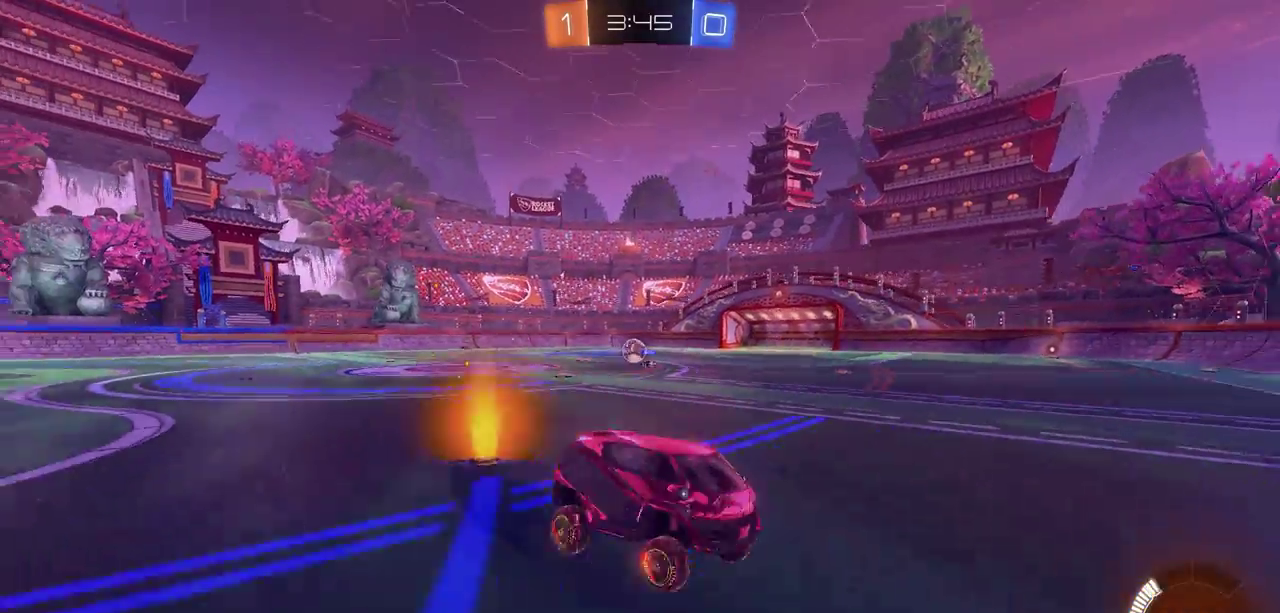
{"dt_ms": 700, "buttons": ["R2"], "left_stick": "center", "right_stick": "center", "events": [[233, "left_stick", "center"]]}
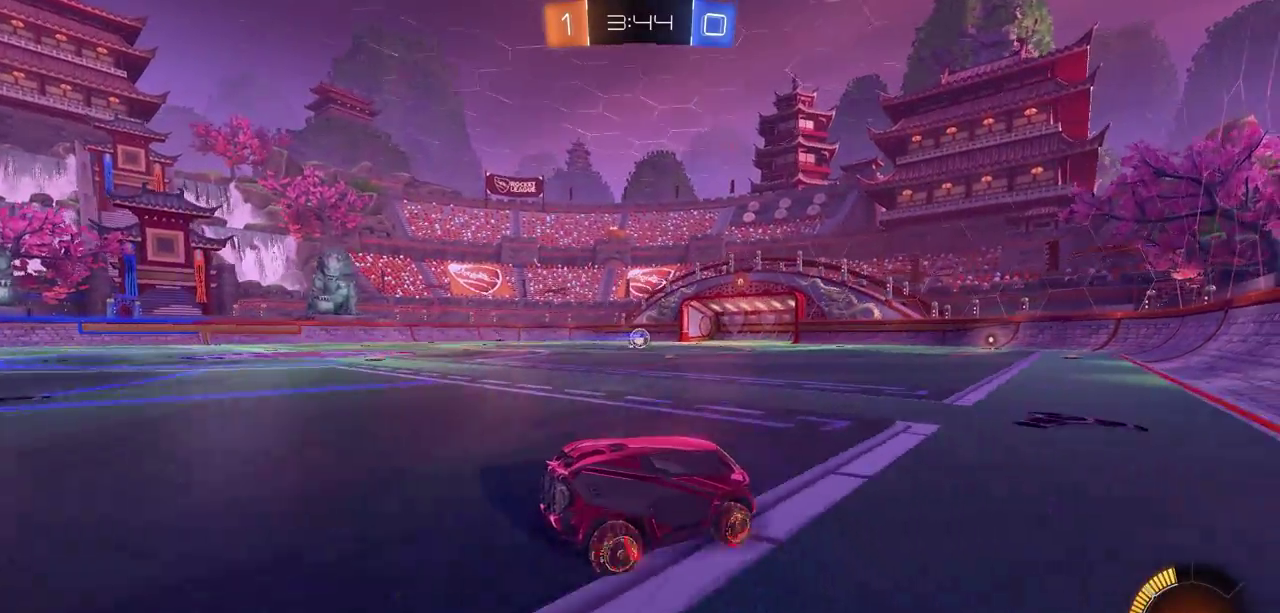
{"dt_ms": 300, "buttons": ["R2"], "left_stick": "center", "right_stick": "center", "events": []}
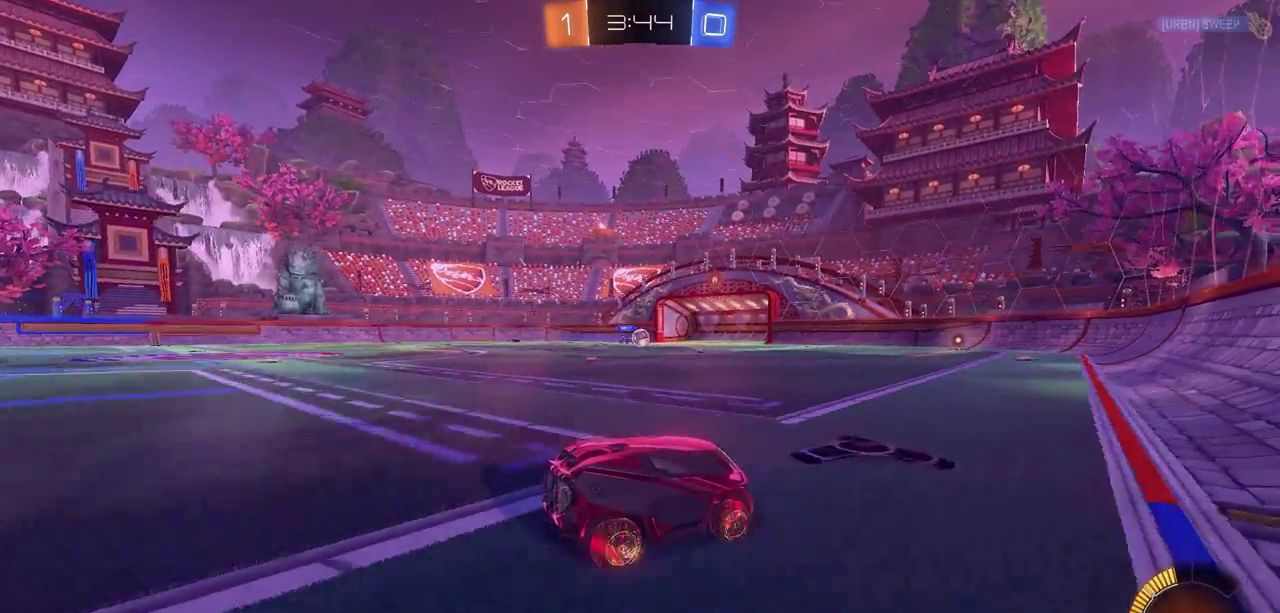
{"dt_ms": 600, "buttons": ["R2"], "left_stick": "center", "right_stick": "center", "events": []}
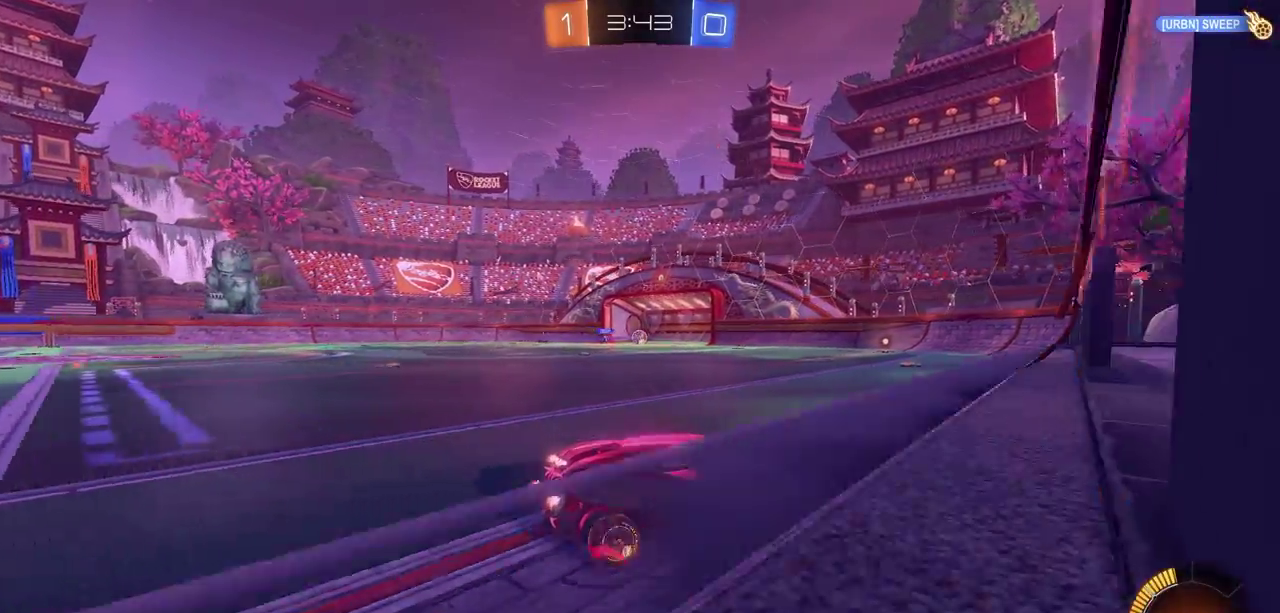
{"dt_ms": 400, "buttons": [], "left_stick": "center", "right_stick": "center", "events": [[283, "R2", "up"]]}
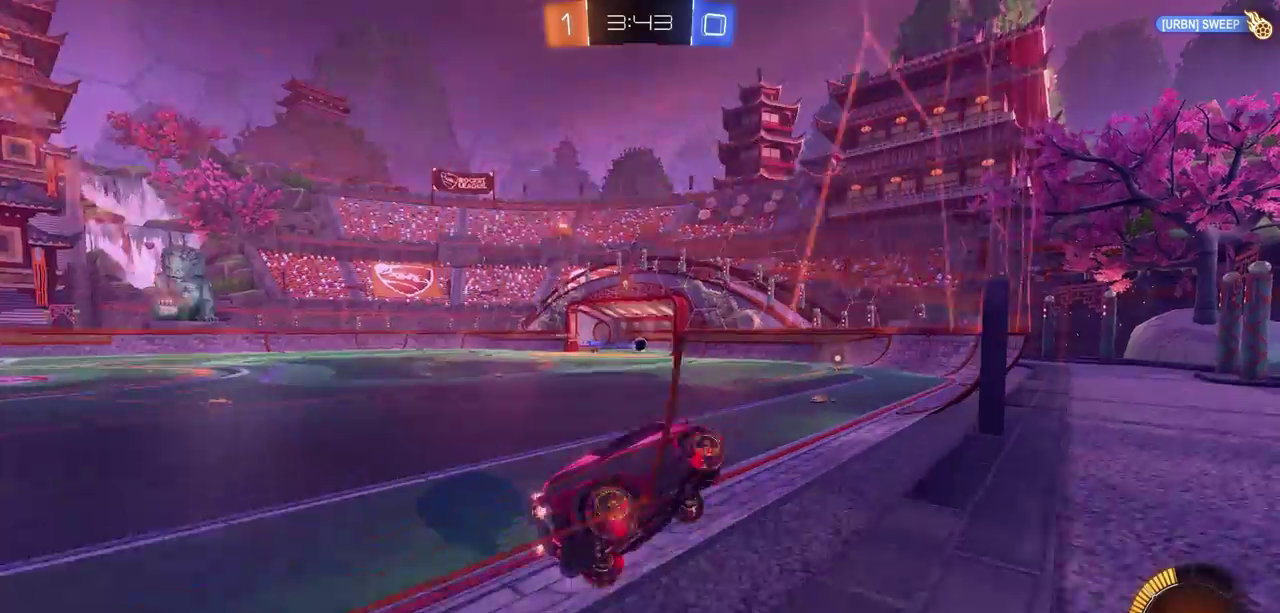
{"dt_ms": 300, "buttons": [], "left_stick": "center", "right_stick": "center", "events": []}
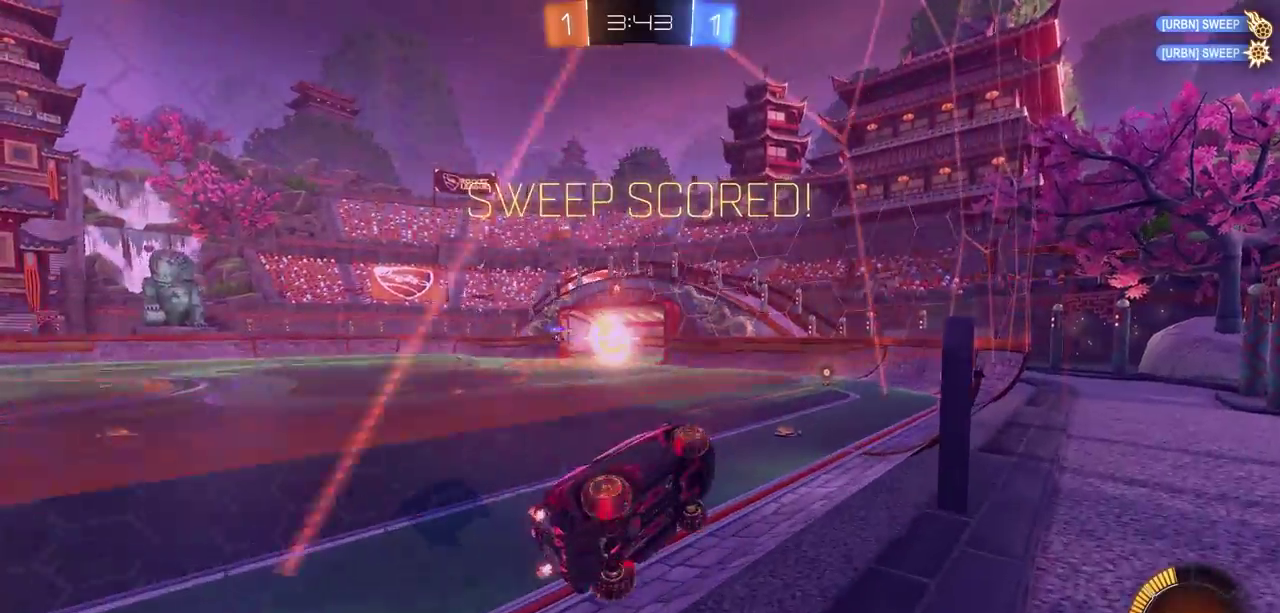
{"dt_ms": 700, "buttons": [], "left_stick": "center", "right_stick": "center", "events": []}
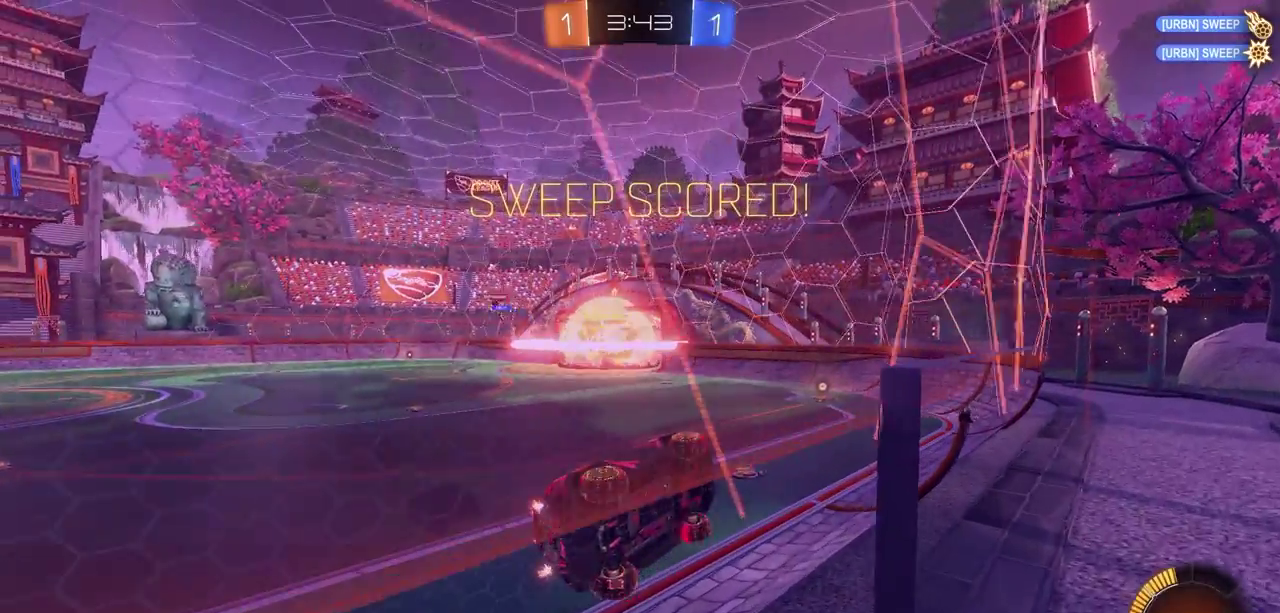
{"dt_ms": 500, "buttons": [], "left_stick": "center", "right_stick": "center", "events": []}
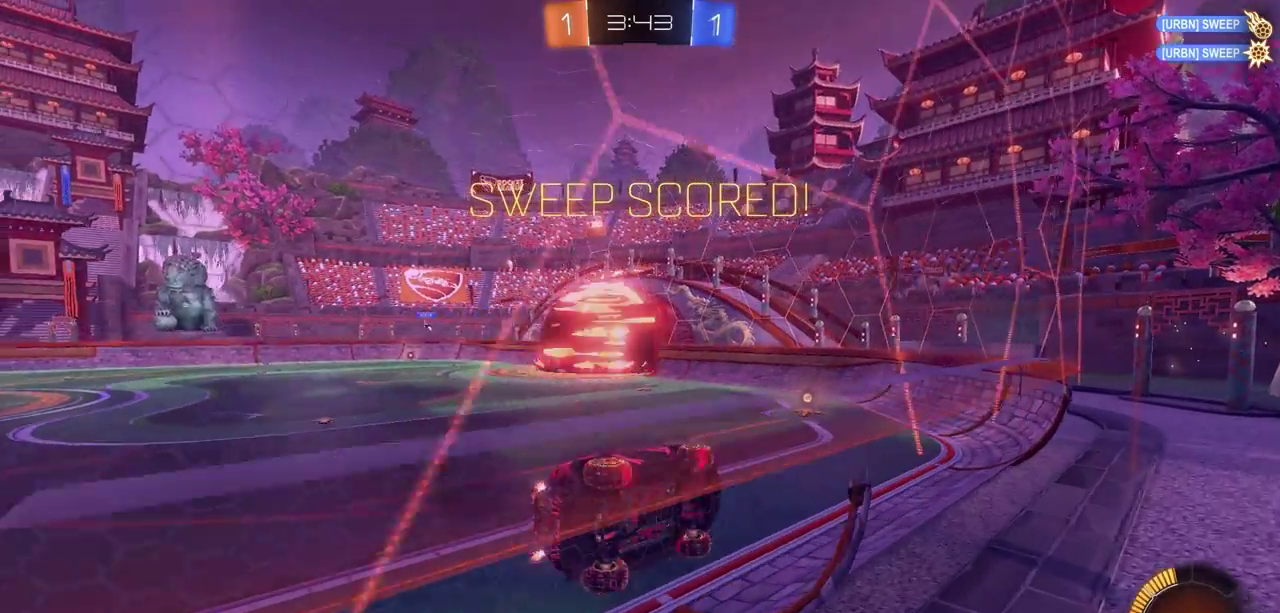
{"dt_ms": 300, "buttons": [], "left_stick": "center", "right_stick": "center", "events": []}
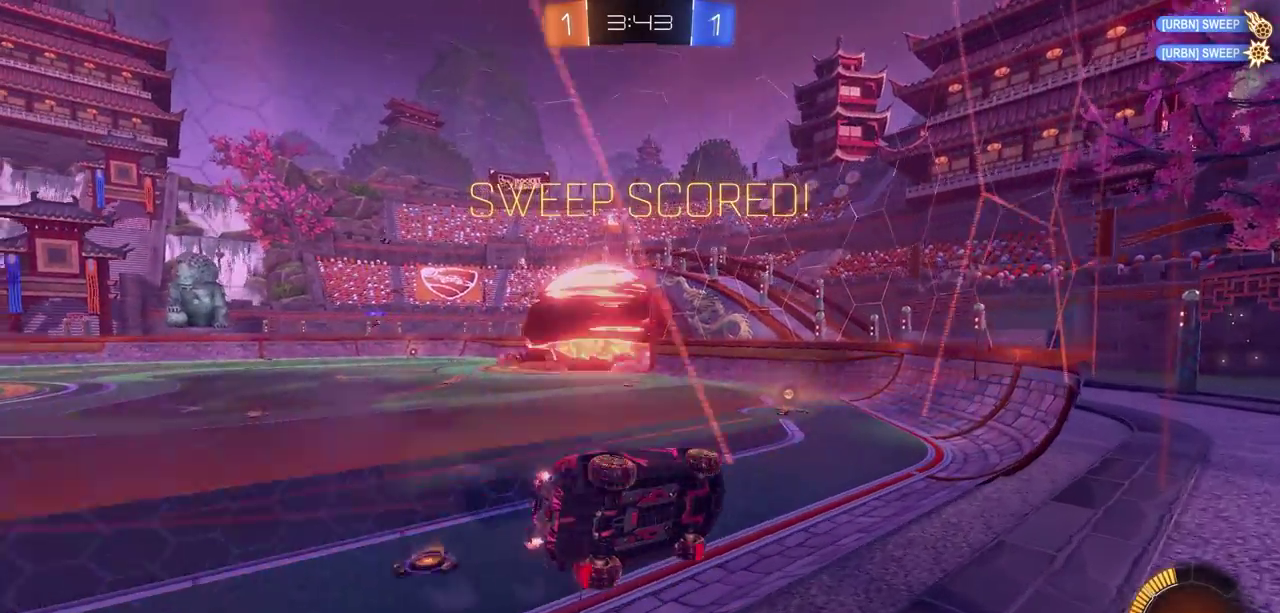
{"dt_ms": 600, "buttons": [], "left_stick": "center", "right_stick": "center", "events": []}
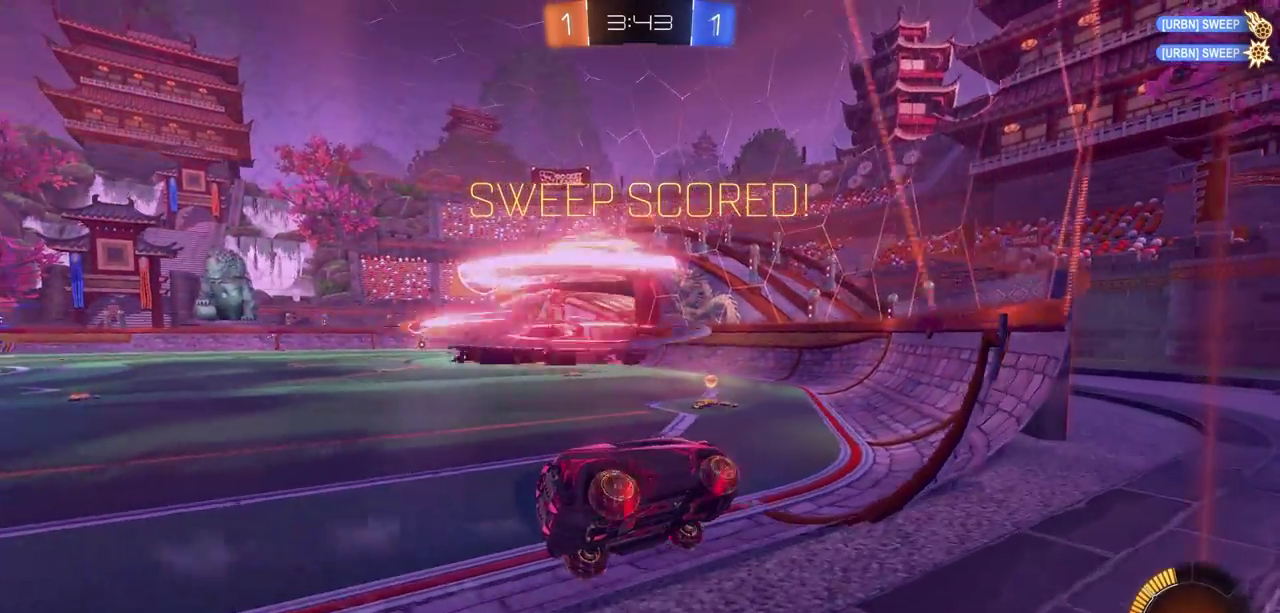
{"dt_ms": 700, "buttons": [], "left_stick": "center", "right_stick": "center", "events": []}
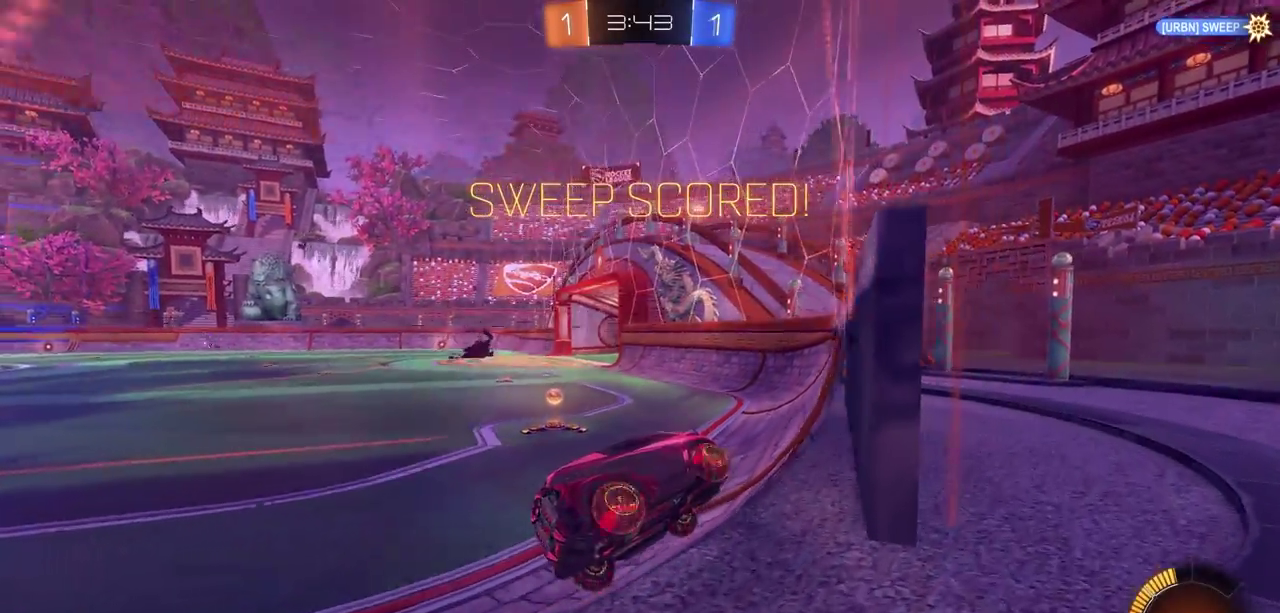
{"dt_ms": 400, "buttons": [], "left_stick": "right", "right_stick": "center", "events": [[317, "left_stick", "right"]]}
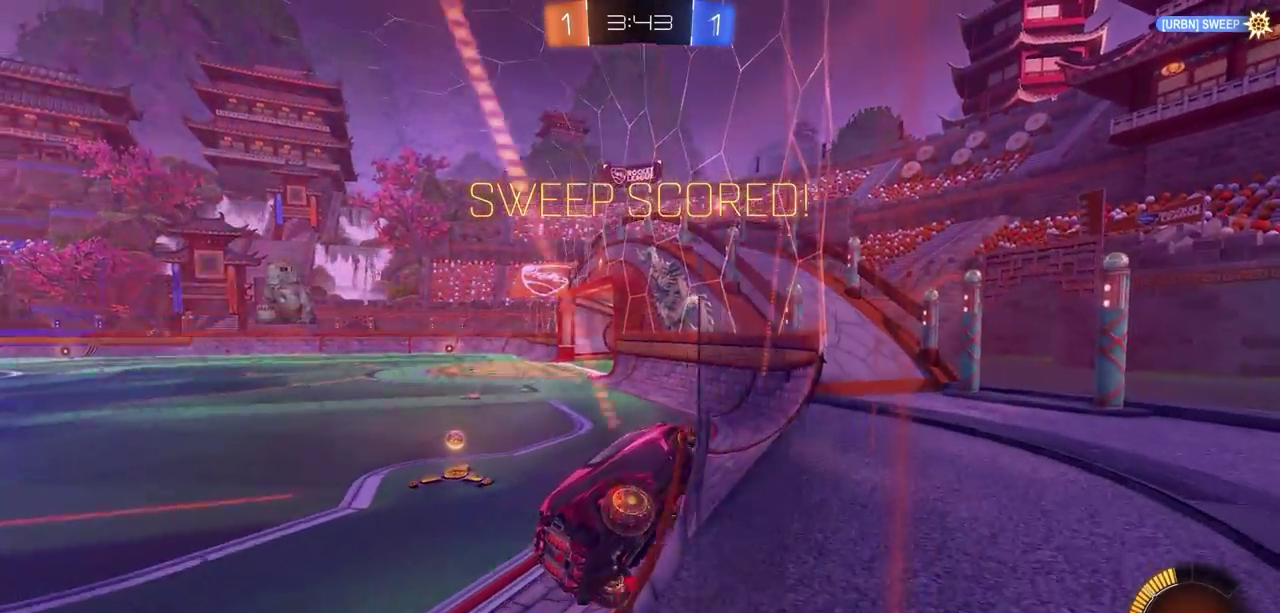
{"dt_ms": 300, "buttons": [], "left_stick": "right", "right_stick": "center", "events": []}
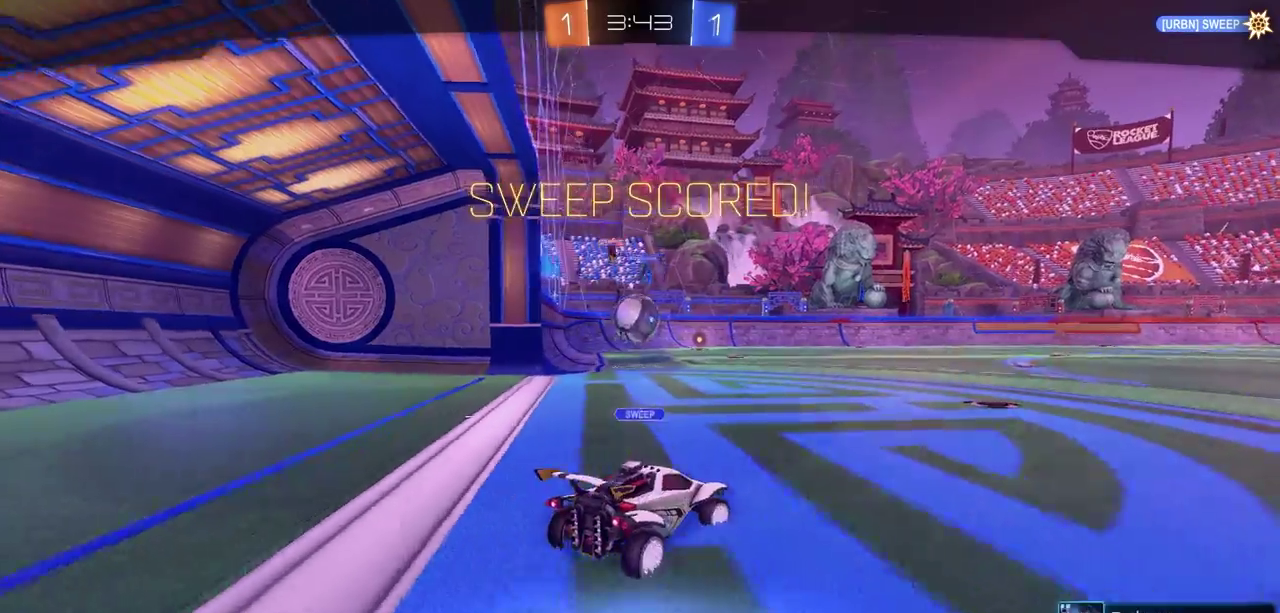
{"dt_ms": 600, "buttons": [], "left_stick": "center", "right_stick": "center", "events": [[333, "left_stick", "center"]]}
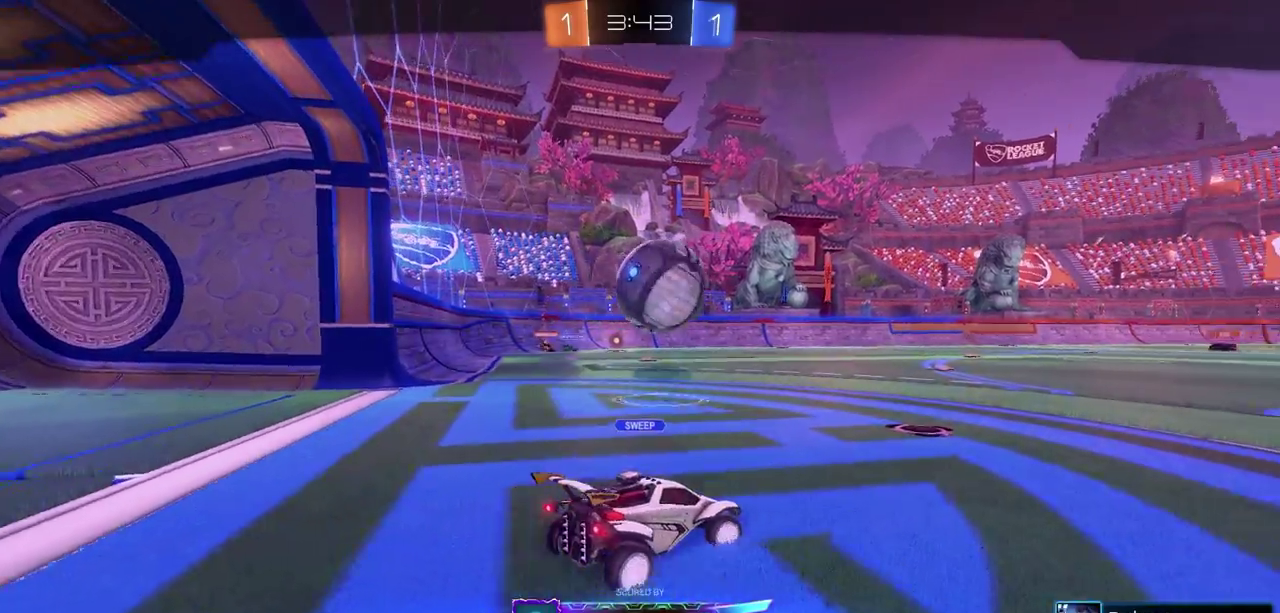
{"dt_ms": 700, "buttons": ["CROSS"], "left_stick": "center", "right_stick": "center", "events": [[417, "CROSS", "down"], [517, "CROSS", "up"], [633, "CROSS", "down"]]}
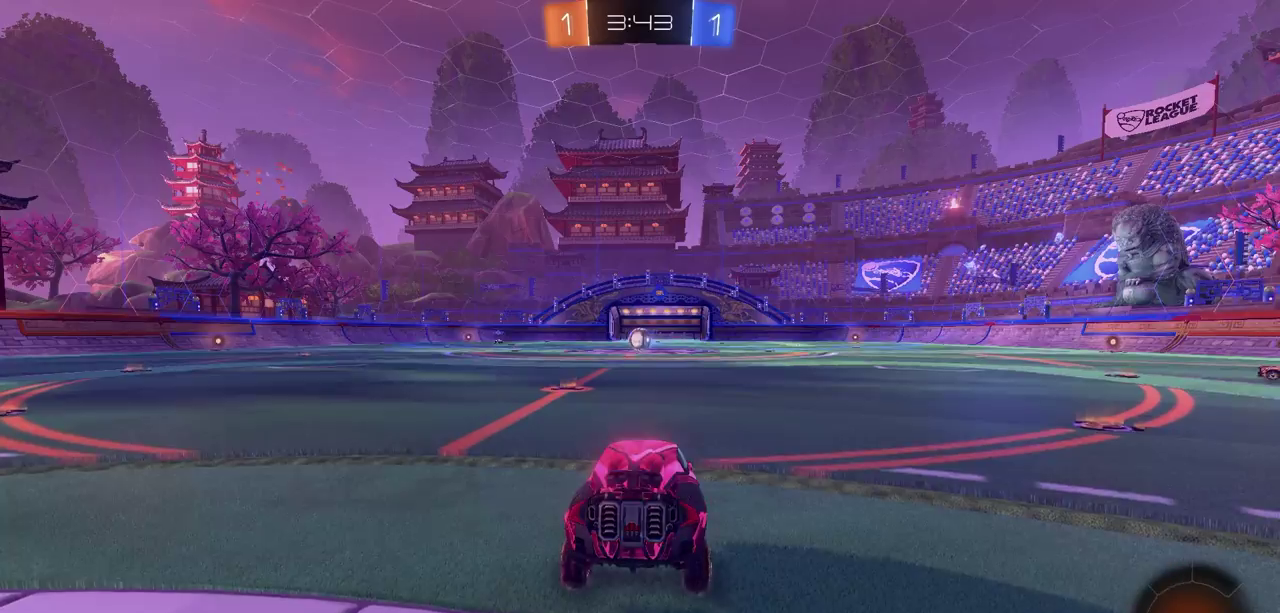
{"dt_ms": 400, "buttons": [], "left_stick": "center", "right_stick": "center", "events": [[17, "CROSS", "up"]]}
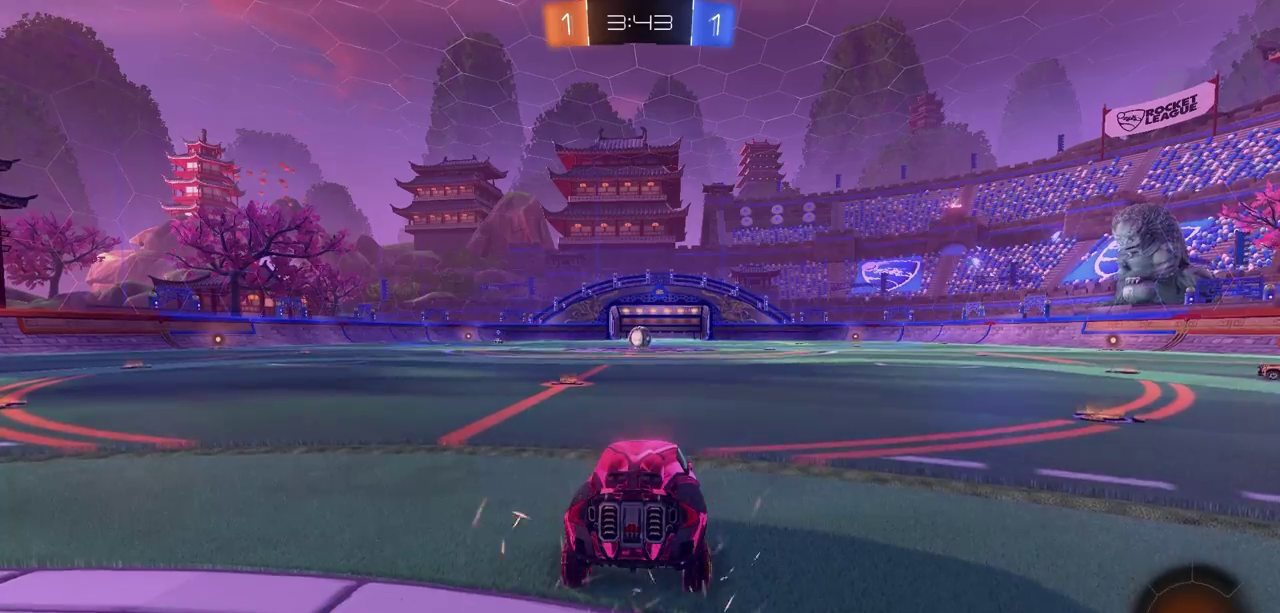
{"dt_ms": 300, "buttons": [], "left_stick": "center", "right_stick": "center", "events": []}
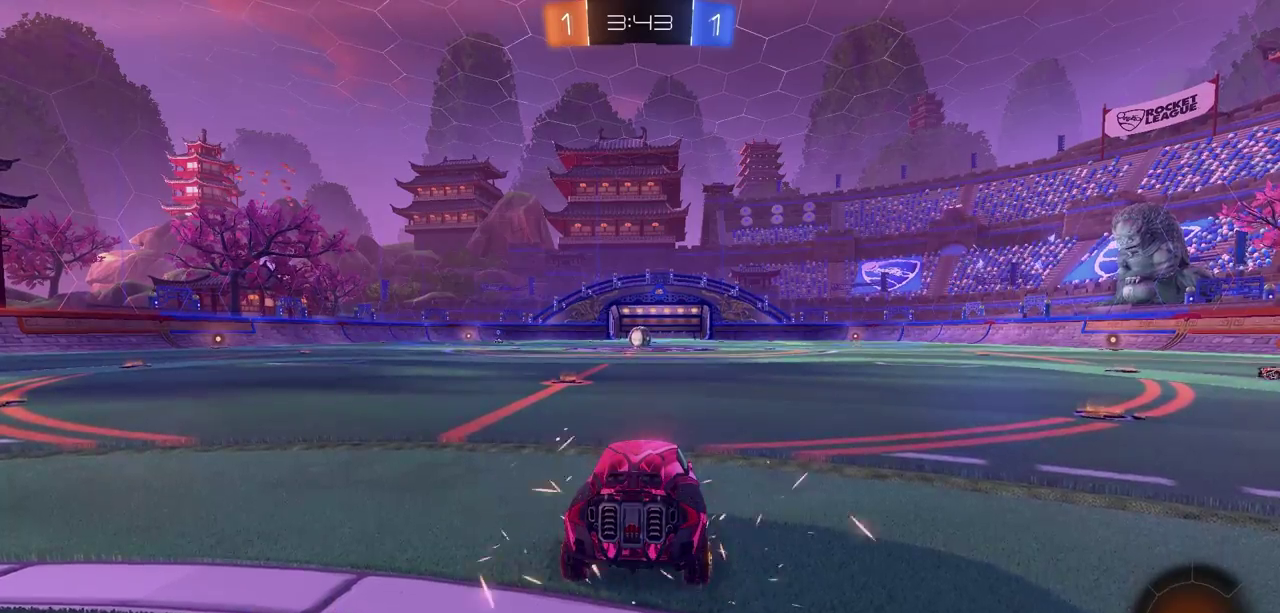
{"dt_ms": 700, "buttons": [], "left_stick": "center", "right_stick": "center", "events": []}
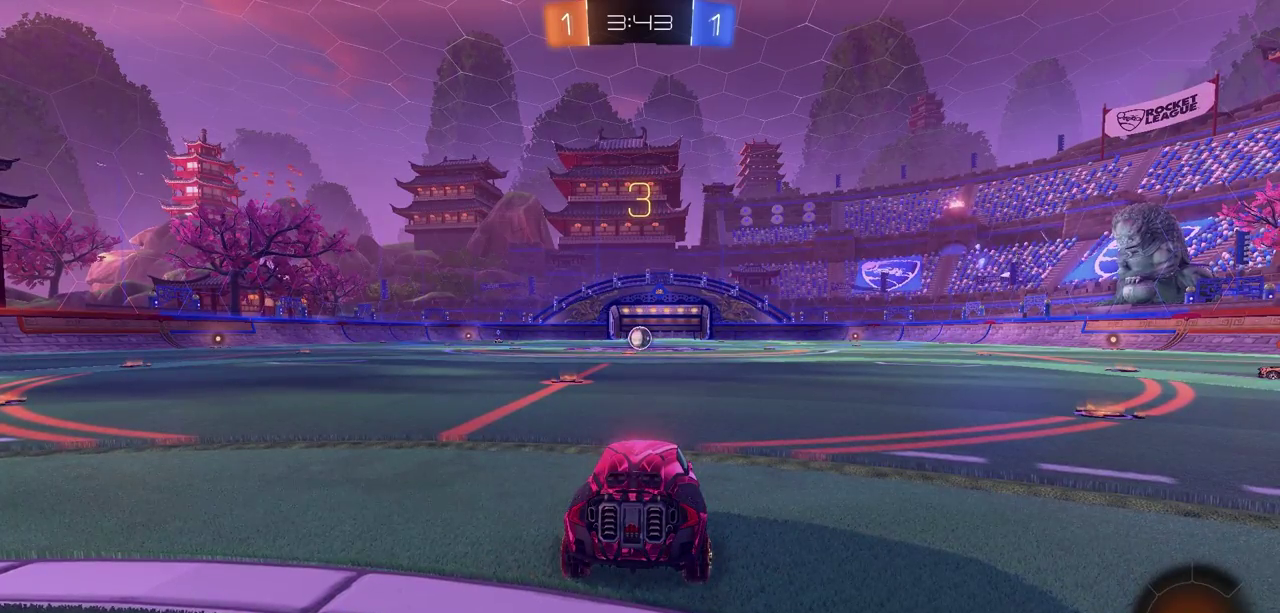
{"dt_ms": 300, "buttons": [], "left_stick": "center", "right_stick": "center", "events": []}